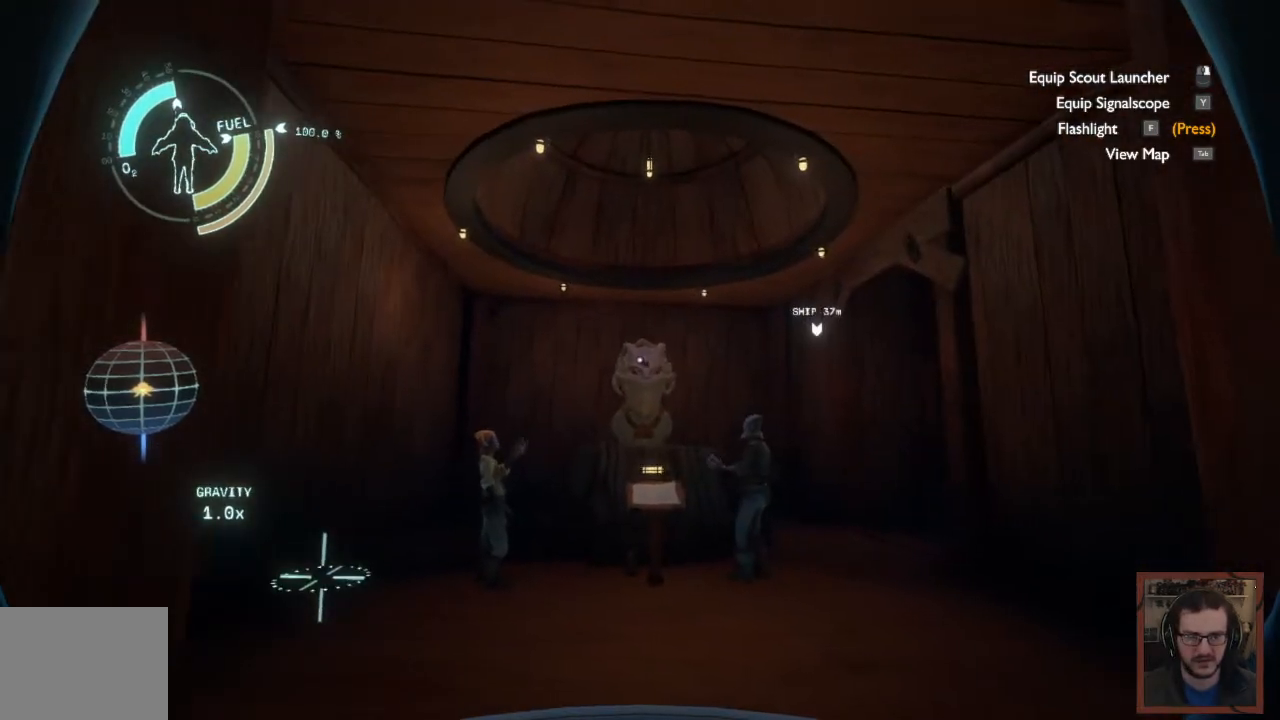
Gameplay with keyboard and mouse; each line is a JSON object with the keys and mouse buttons held at the frame after it. "events" lists presses ("down") and releases ("up") of "1", "2", "3", "4", "a", "alt", "c", "caps_lock", "ctrl", "d", "e", "f", "q", "r", "s", "shift", "space", "super", "tab", "tilde", "v", "w", "x", "z", "mouse_left", "mouse_wheel" and "mouse_right" between this image and that frame as [ms after this image, input, new state], when the widget could be followed in between. "mouse_left", "mouse_wheel", "mouse_right" = the "left", "wheel", "right" buttons of the "mouse" list. No other keys are recorded. "wheel" means that the mouse wheel is clicked or scrolled. Mouse movement is not recorded.
{"keys": ["s"], "mouse": [], "events": [[500, "s", "down"]]}
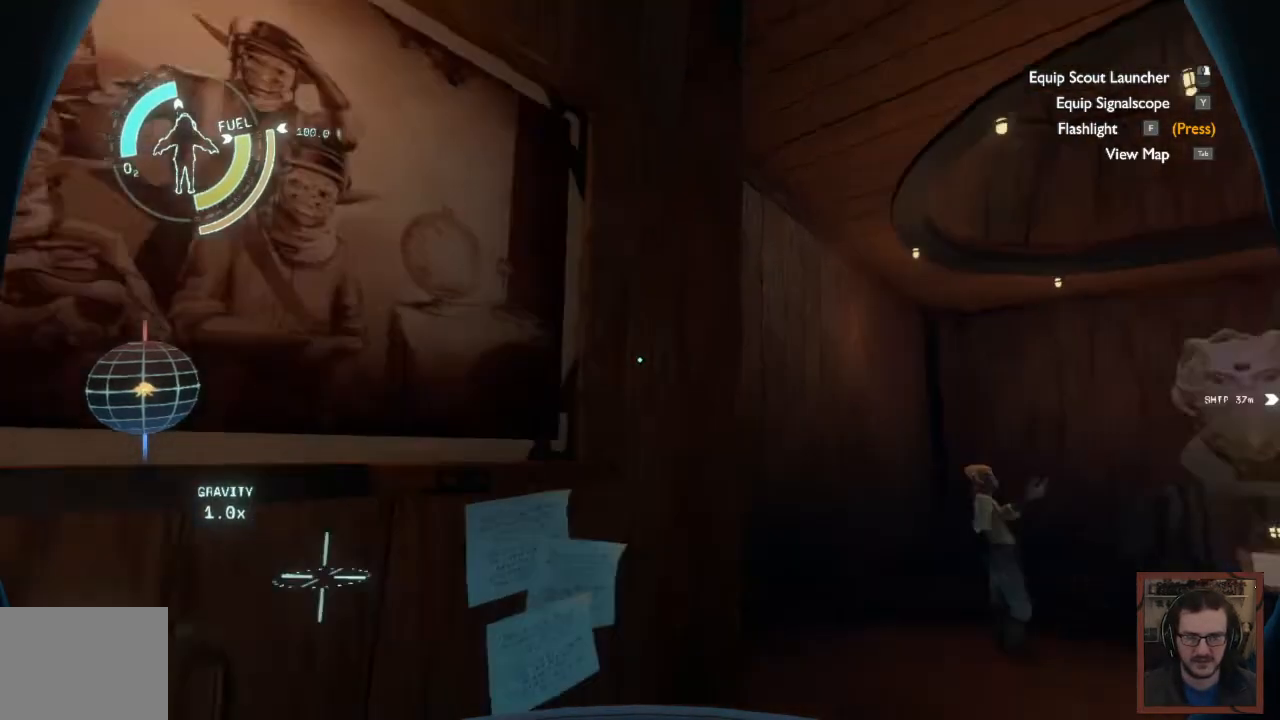
{"keys": [], "mouse": [], "events": [[50, "s", "up"]]}
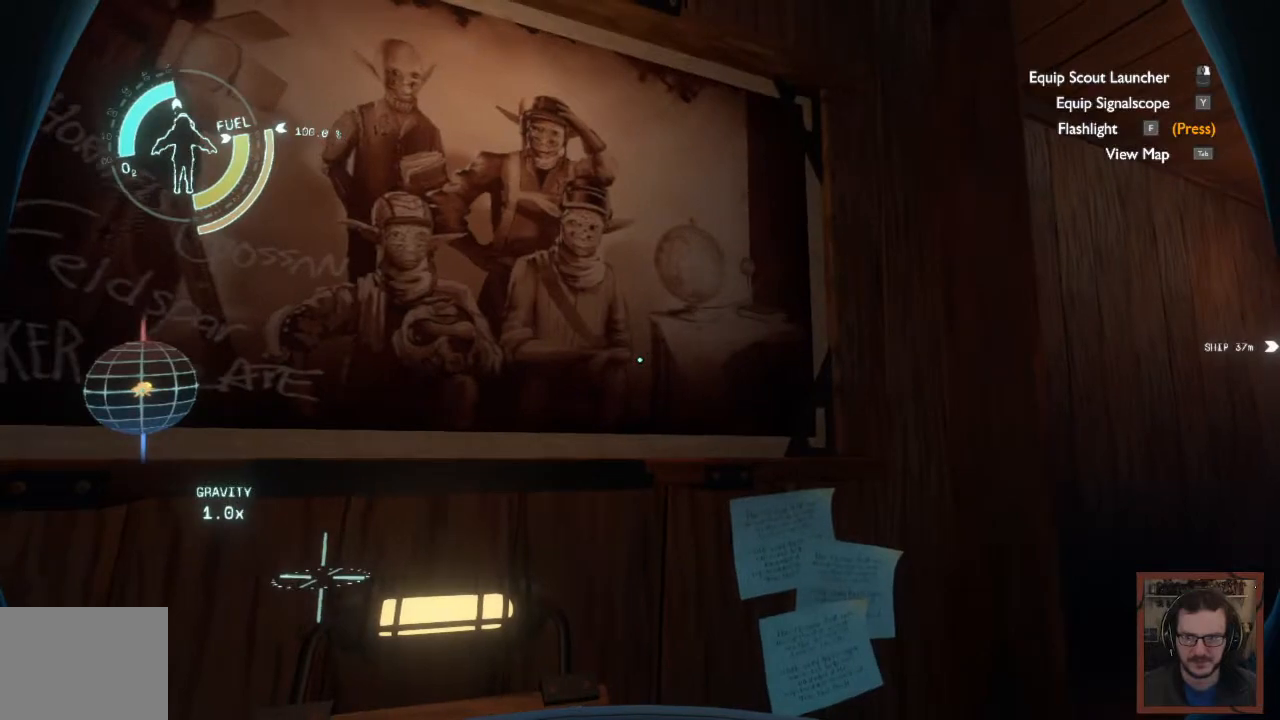
{"keys": [], "mouse": [], "events": []}
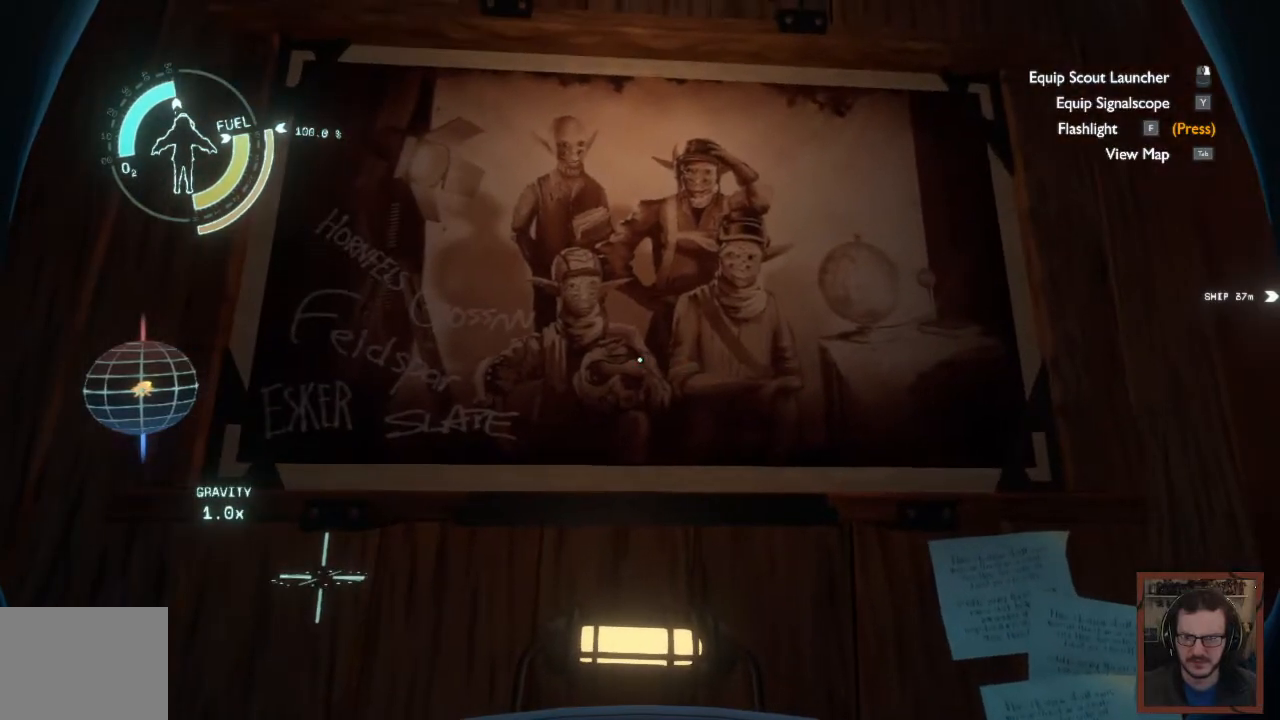
{"keys": [], "mouse": [], "events": []}
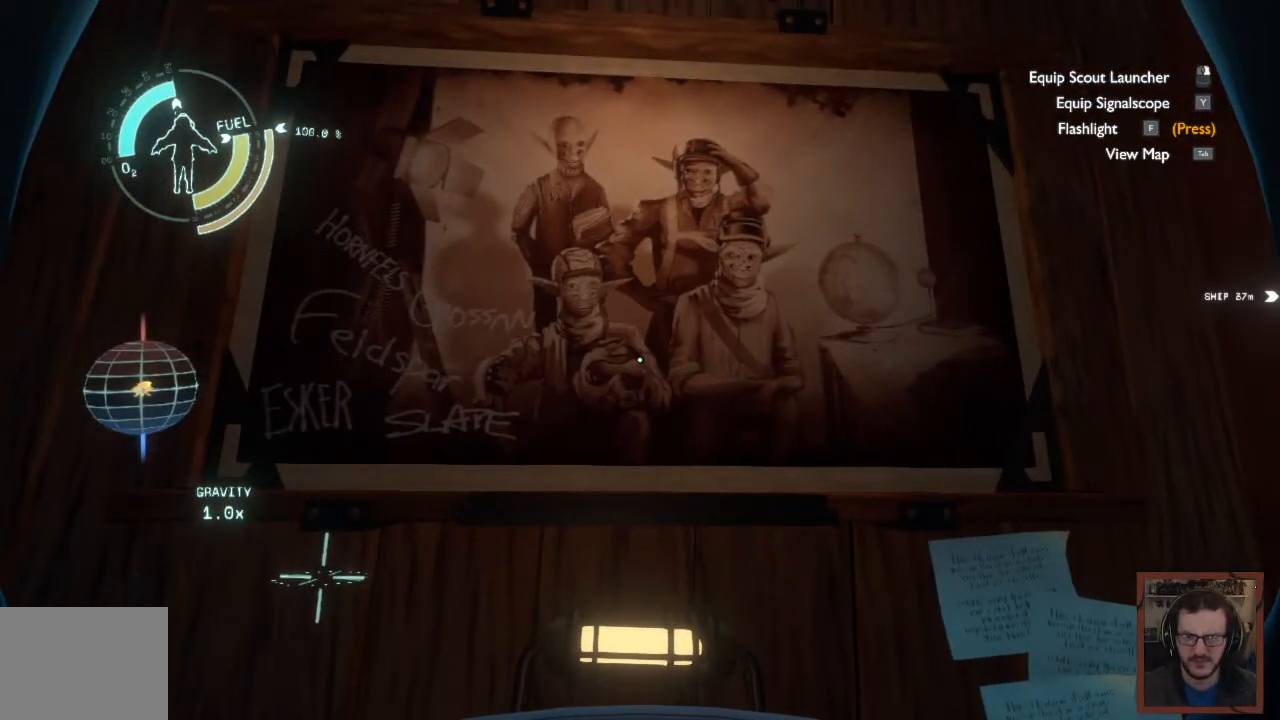
{"keys": [], "mouse": [], "events": []}
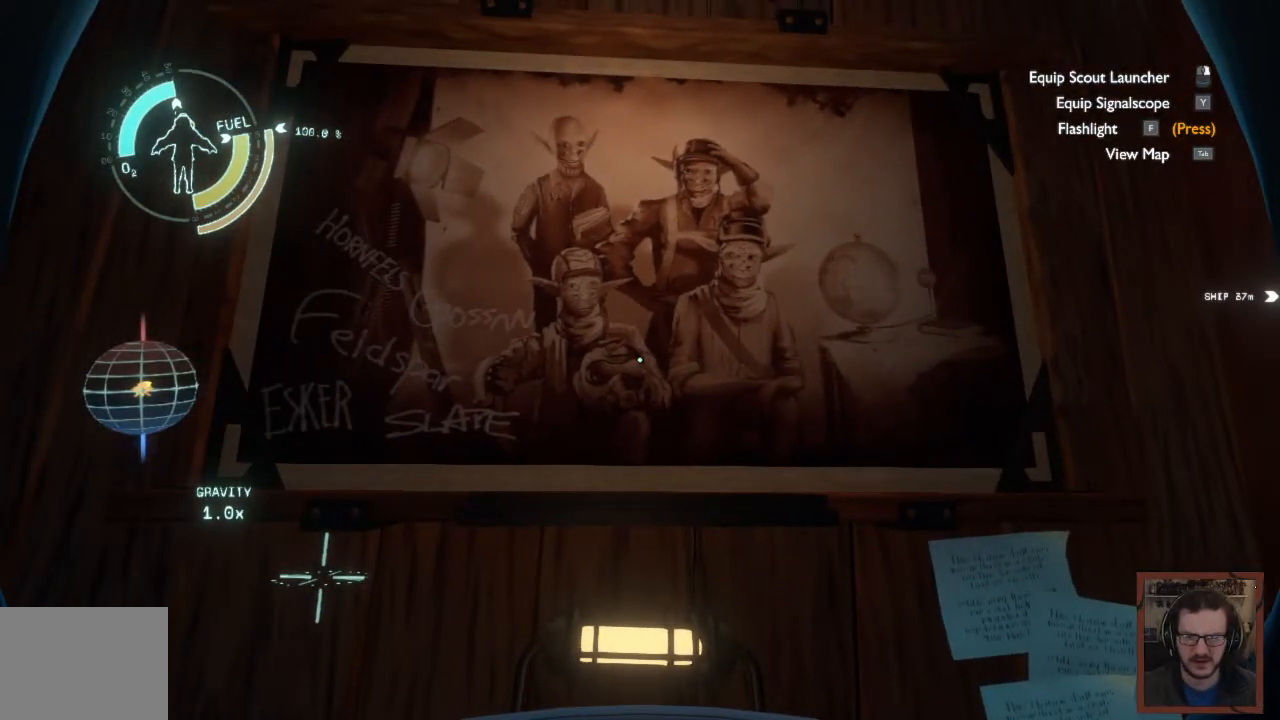
{"keys": [], "mouse": [], "events": []}
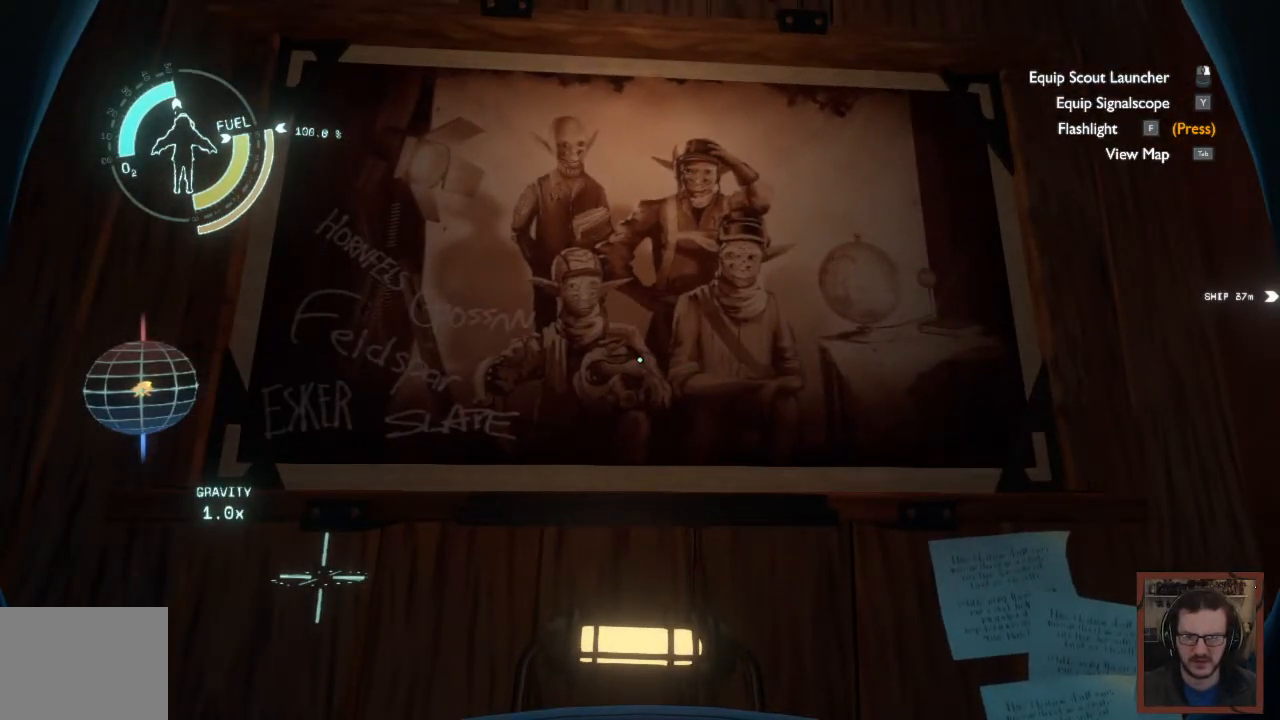
{"keys": [], "mouse": [], "events": []}
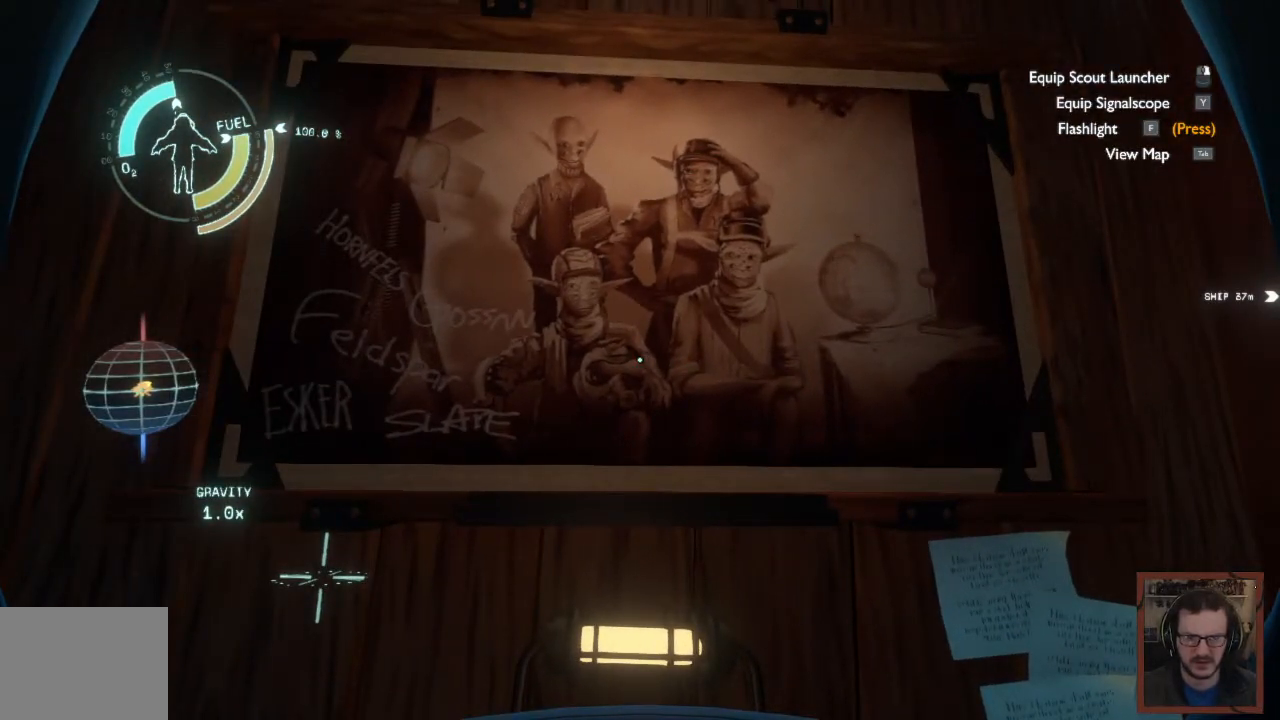
{"keys": [], "mouse": [], "events": []}
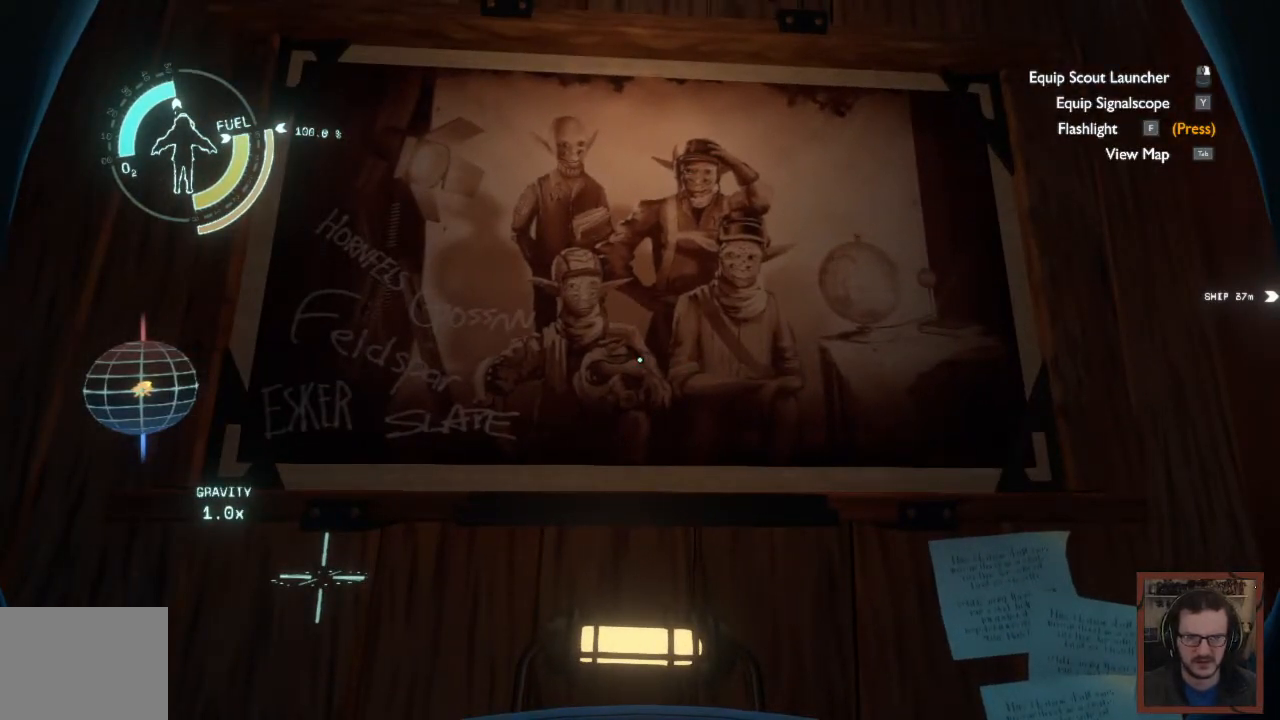
{"keys": [], "mouse": [], "events": []}
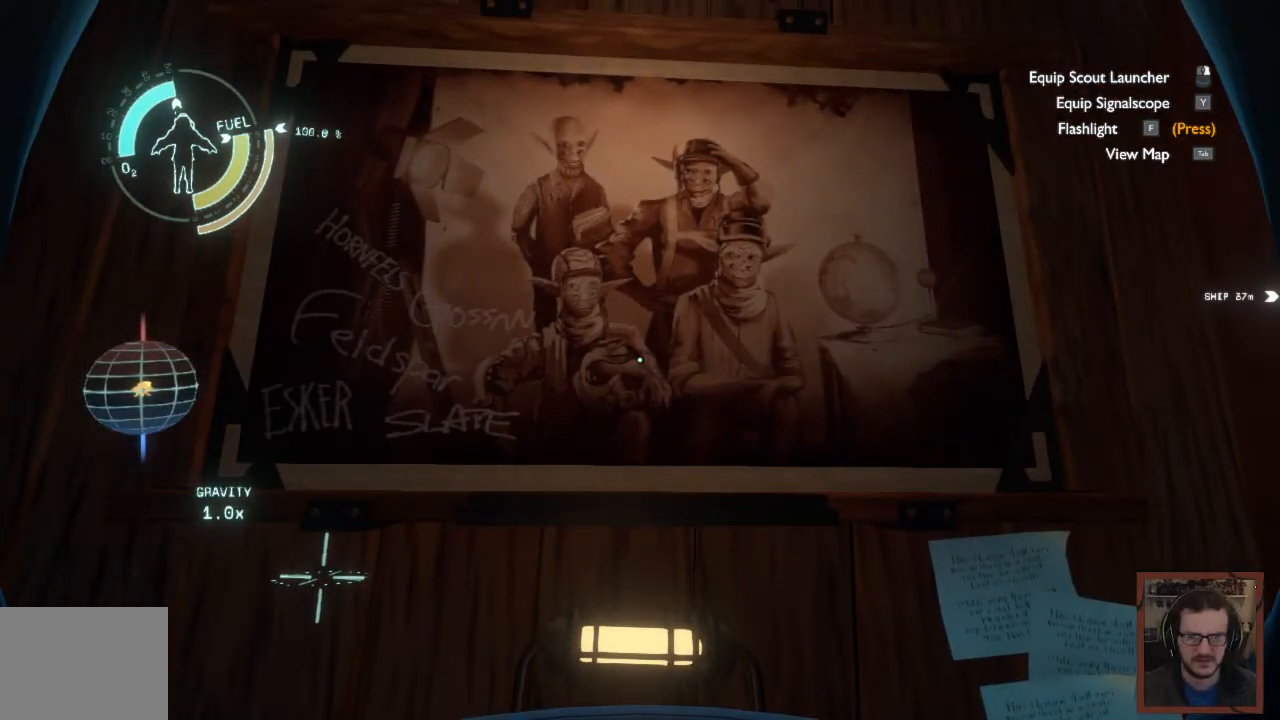
{"keys": [], "mouse": [], "events": []}
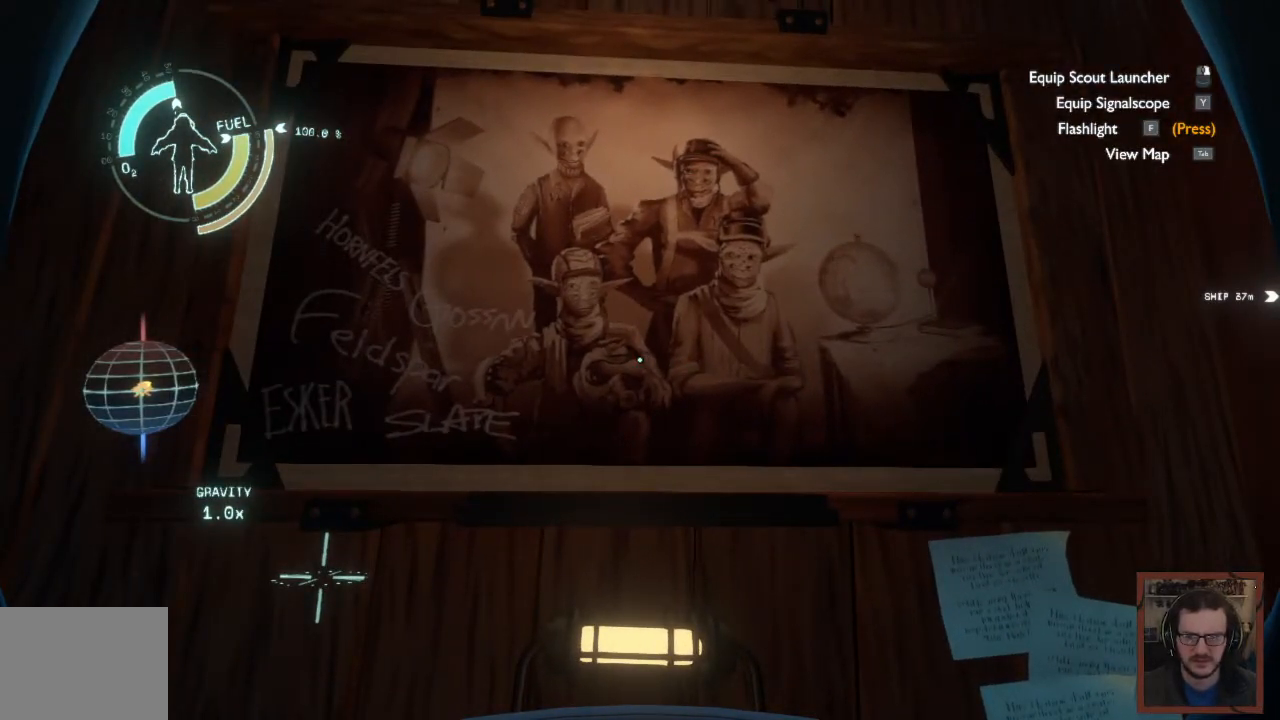
{"keys": [], "mouse": [], "events": []}
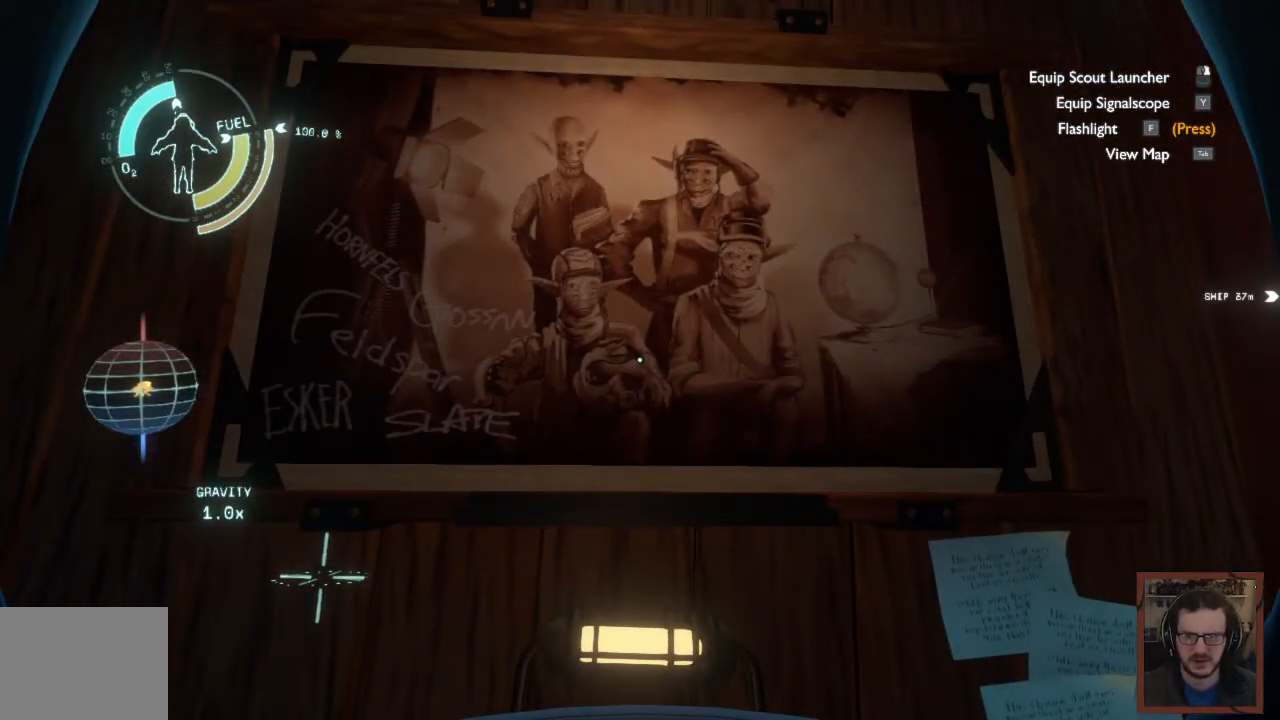
{"keys": [], "mouse": [], "events": []}
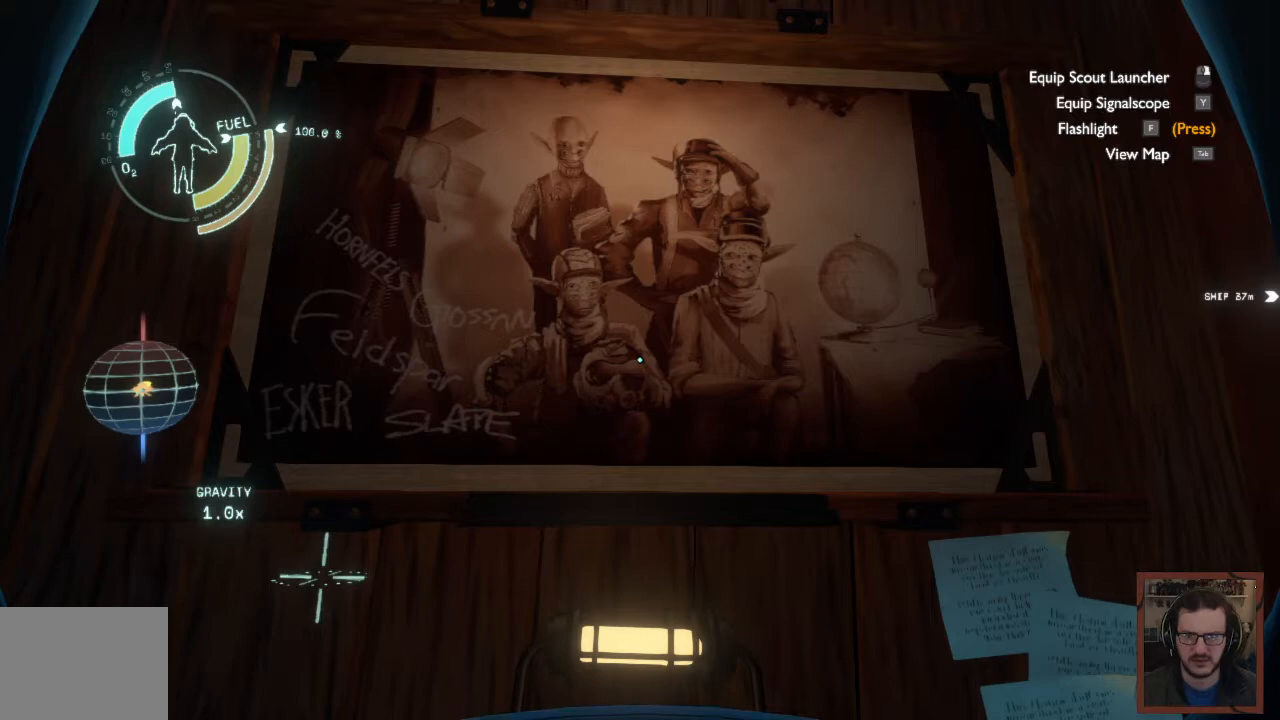
{"keys": [], "mouse": [], "events": [[133, "d", "down"], [133, "w", "down"], [317, "d", "up"], [333, "w", "up"]]}
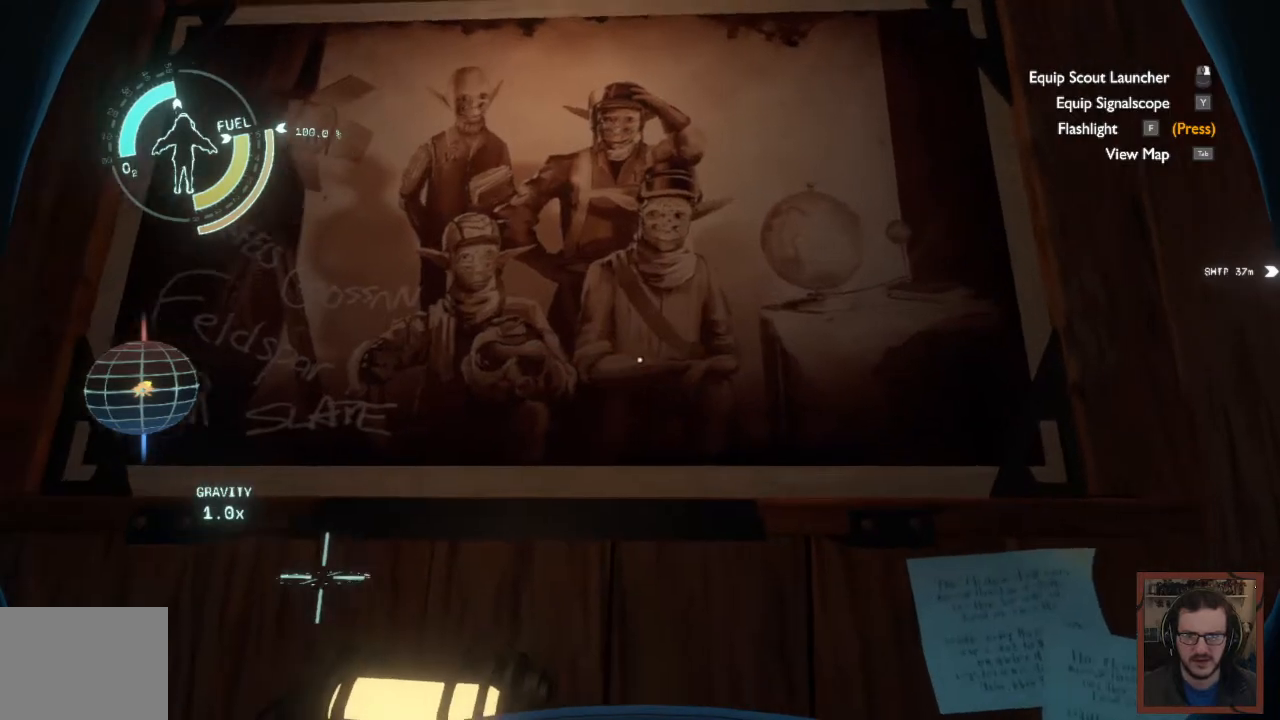
{"keys": [], "mouse": [], "events": []}
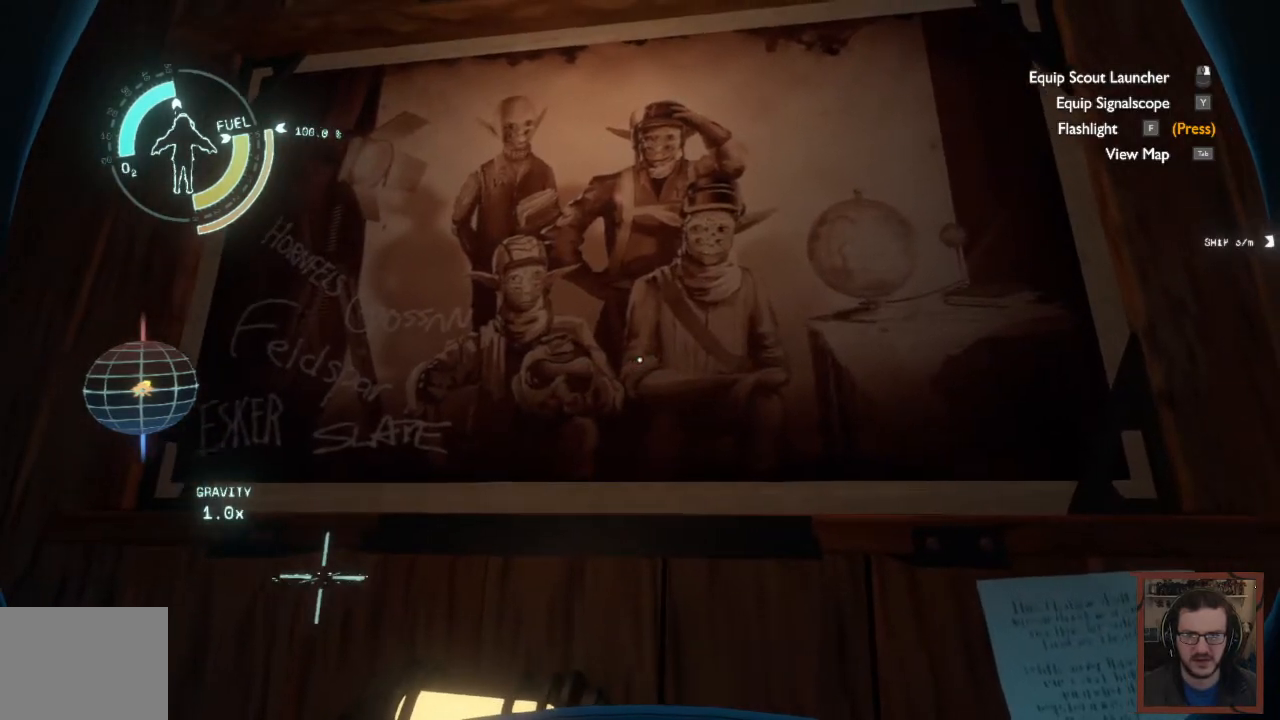
{"keys": [], "mouse": [], "events": []}
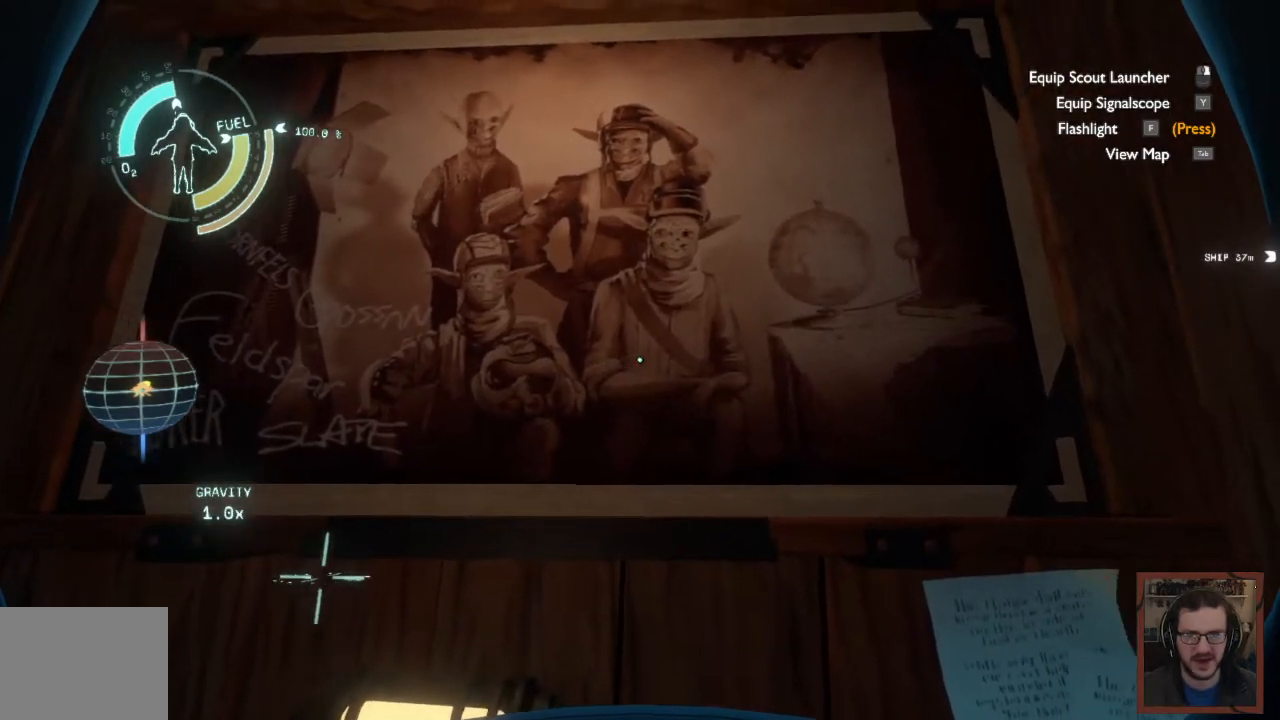
{"keys": [], "mouse": [], "events": [[83, "a", "down"], [333, "a", "up"]]}
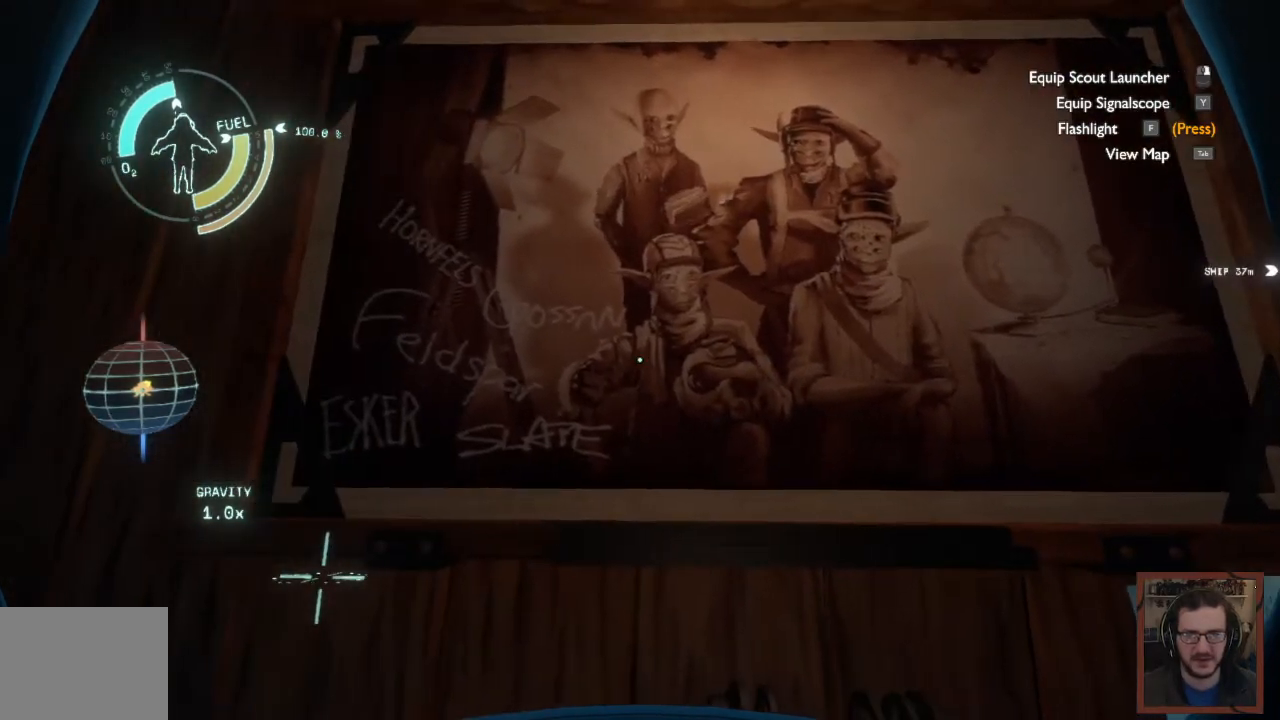
{"keys": [], "mouse": [], "events": []}
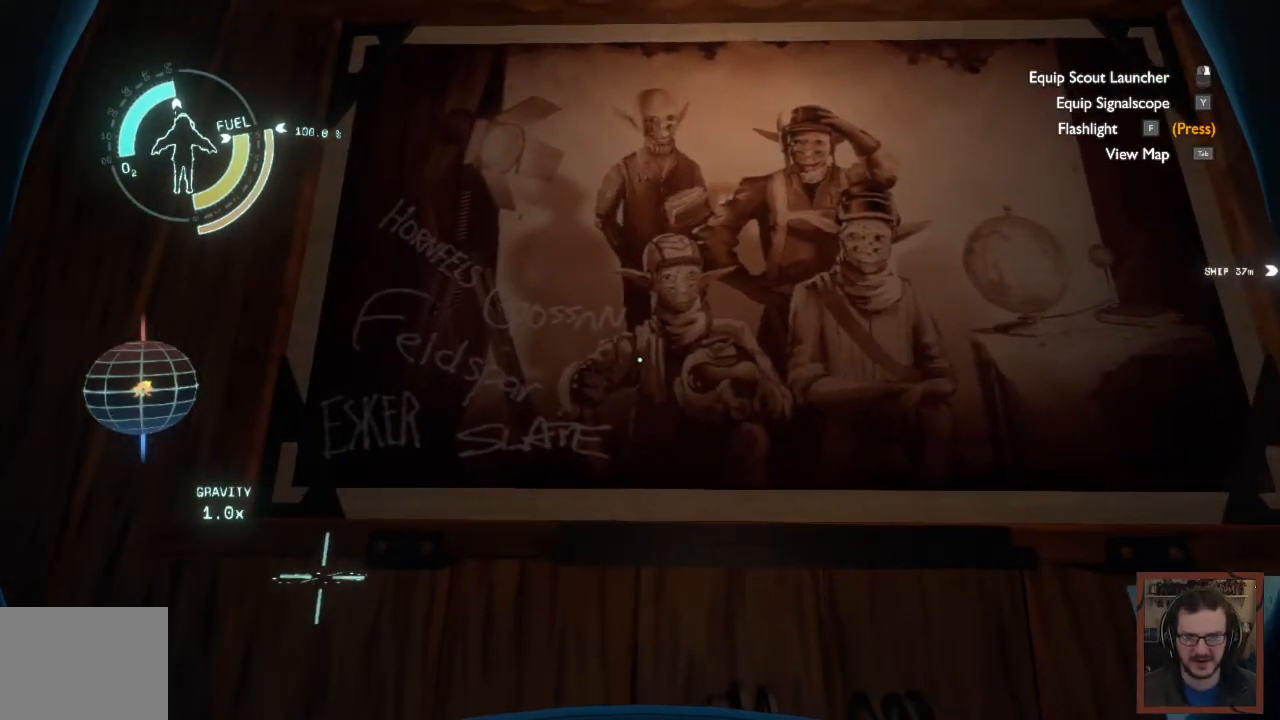
{"keys": [], "mouse": [], "events": []}
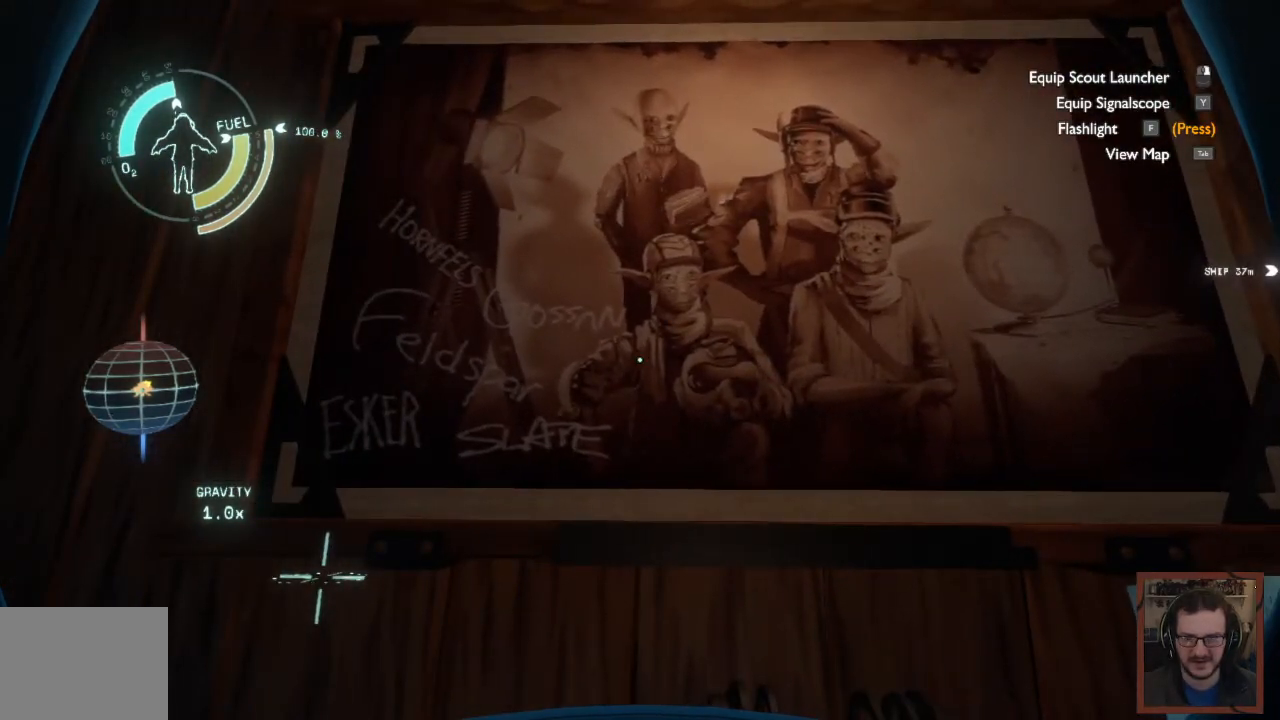
{"keys": [], "mouse": [], "events": []}
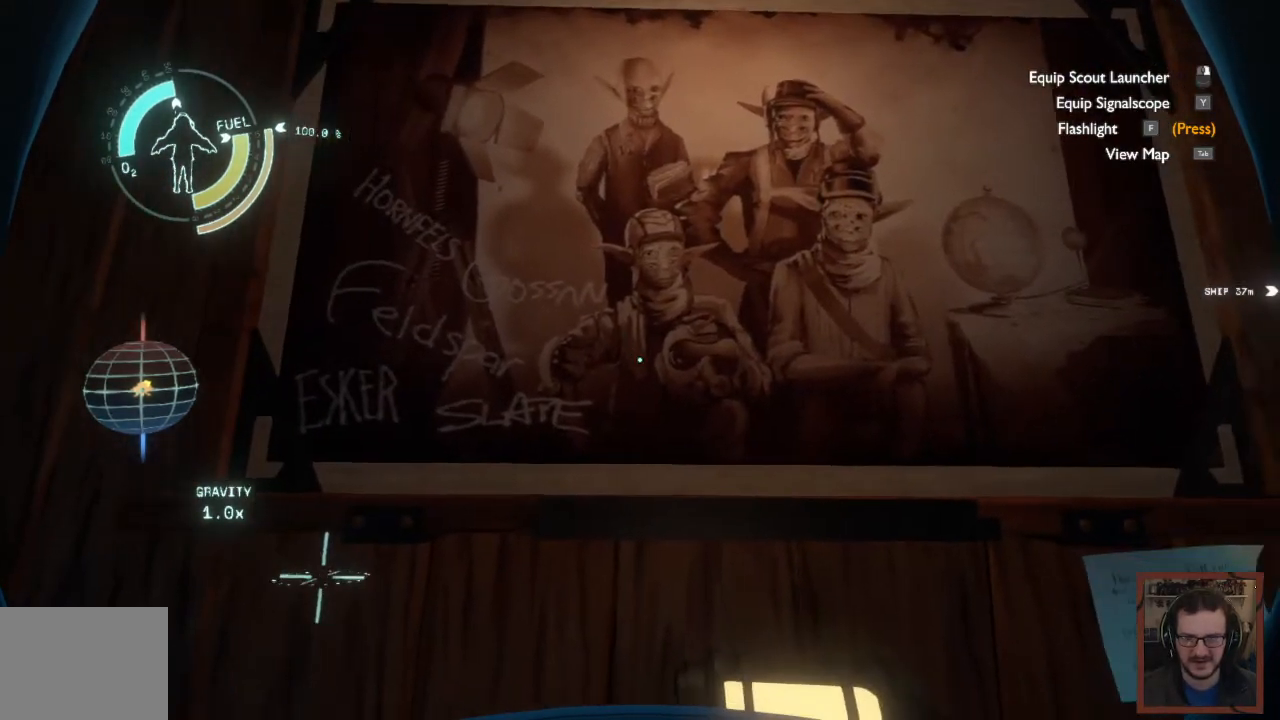
{"keys": [], "mouse": [], "events": []}
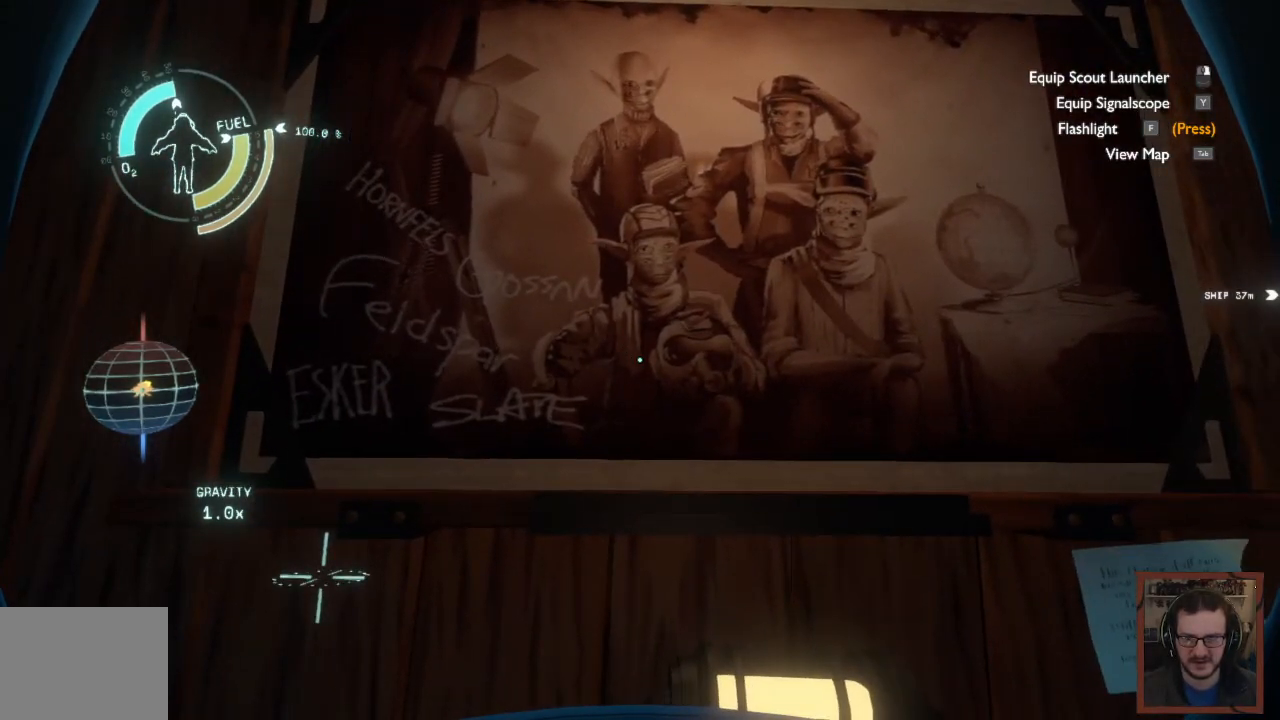
{"keys": ["s"], "mouse": [], "events": [[333, "s", "down"]]}
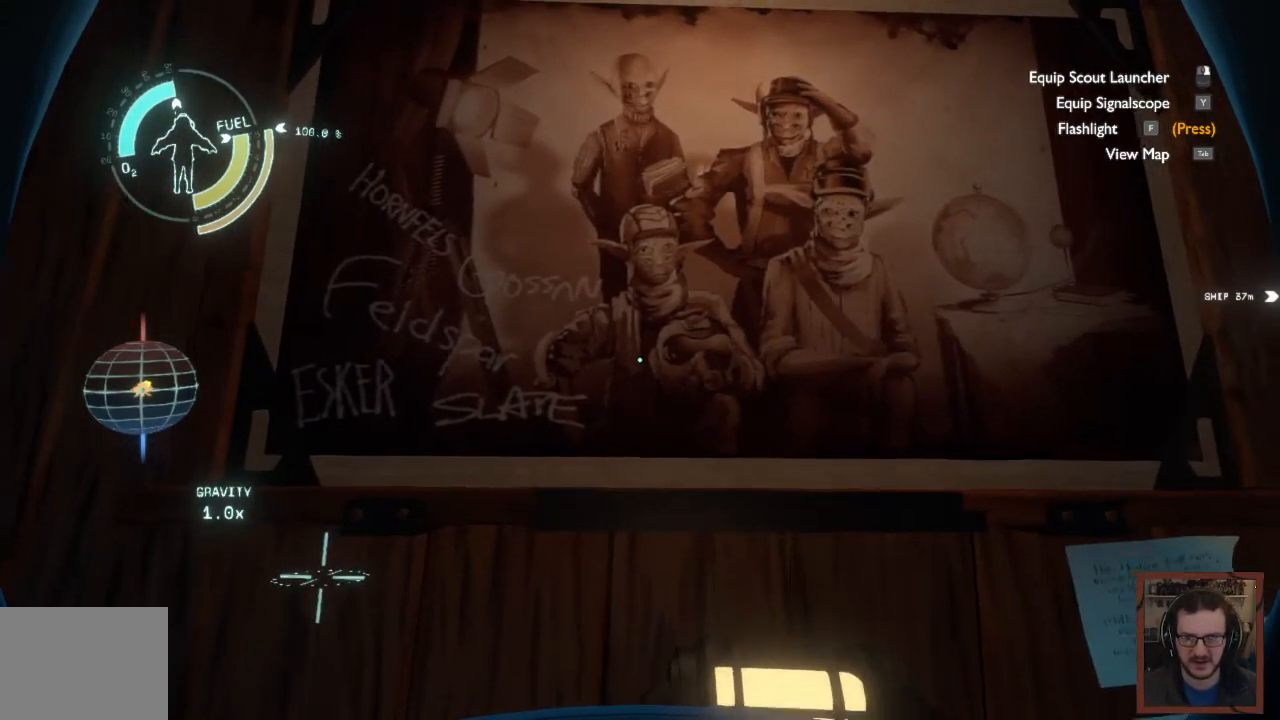
{"keys": [], "mouse": [], "events": [[117, "s", "up"]]}
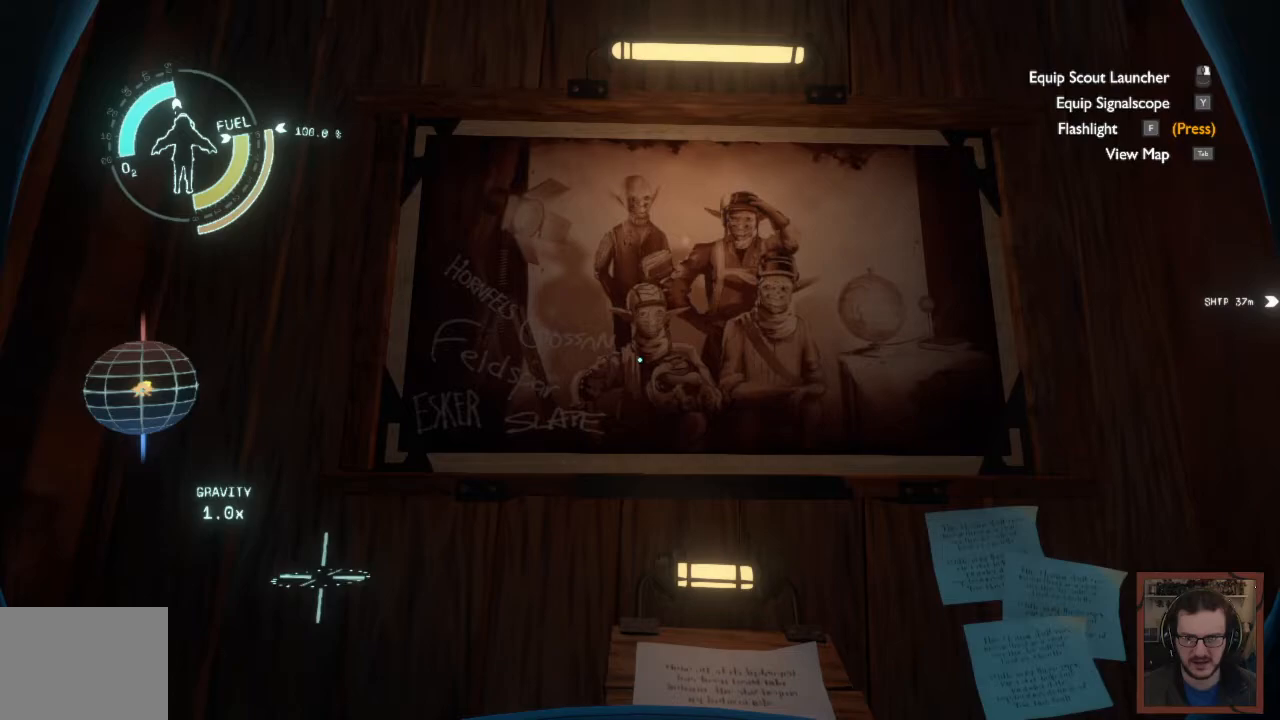
{"keys": [], "mouse": [], "events": []}
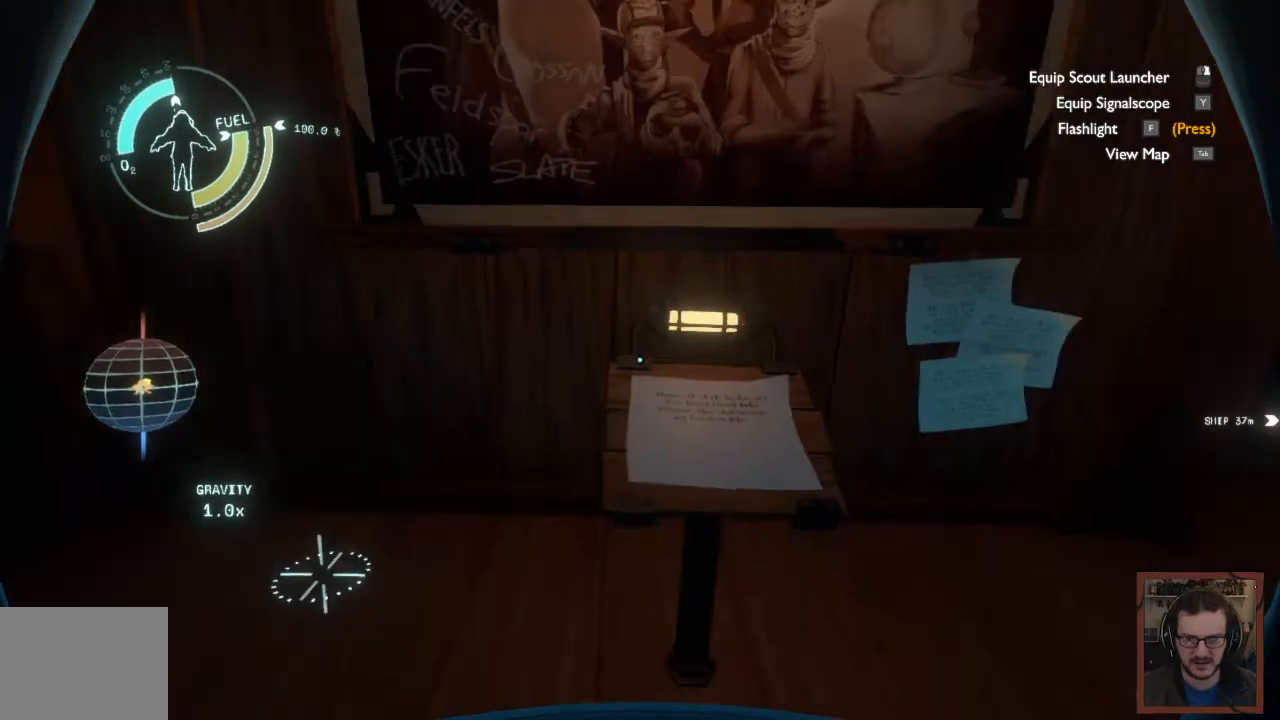
{"keys": [], "mouse": [], "events": [[317, "w", "down"], [467, "w", "up"]]}
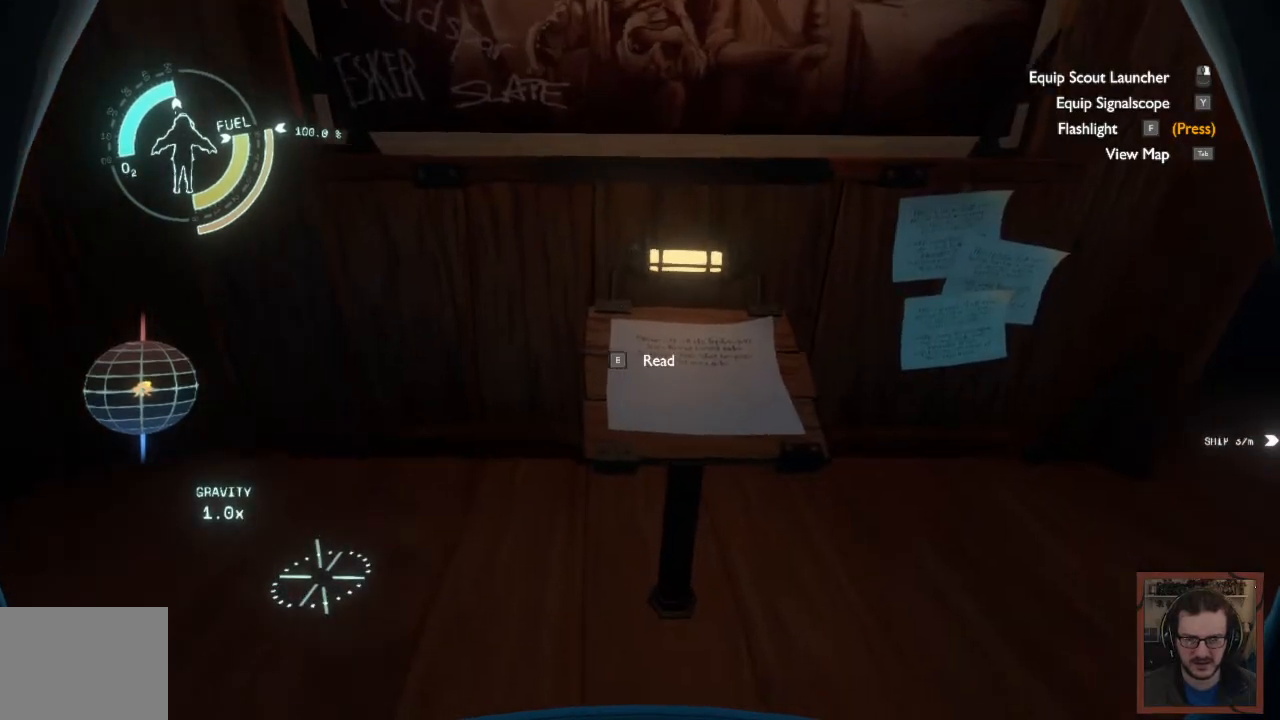
{"keys": [], "mouse": [], "events": [[17, "e", "down"], [133, "e", "up"]]}